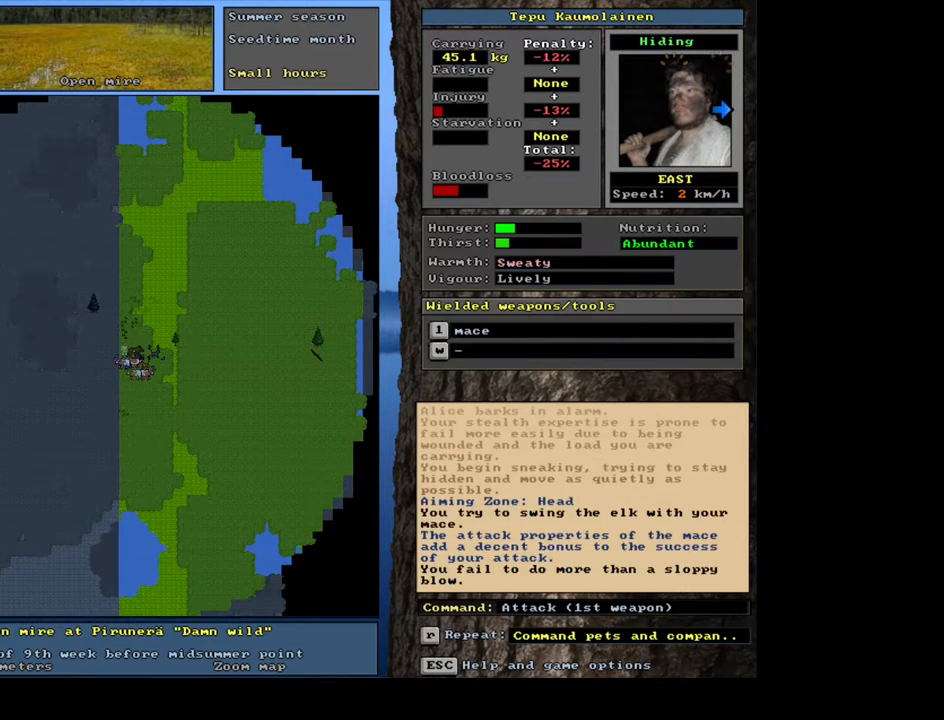
Gameplay with keyboard and mouse; each line is a JSON object with the keys and mouse buttons held at the frame after it. "events" lists presses ("down") and releases ("up") of ".", "/", "0", "1", "2", "3", "4", "5", "6", "7", "8", "9", "a", "alt_l", "alt_r", "b", "backslash", "backspace", "c", "caps_lock", "comma", "ctrl_l", "d", "down", "e", "equals", "escape", "f", "f1", "f10", "f11", "f12", "f2", "f3", "f4", "f5", "f6", "f7", "f8", "f9", "g", "h", "i", "j", "k", "l", "lbracket", "left", "m", "minus", "n", "num0", "num1", "num2", "num3", "num4", "num5", "num6", "num7", "num8", "num9", "o", "p", "q", "quote", "r", "rbracket", "return", "right", "s", "semicolon", "shift_l", "shift_r", "space", "super", "t", "tab", "tilde", "u", "up", "v", "w", "x", "y", "z", "mouse_left", "mouse_wheel", "mouse_right", "mouse_mb4" and "mouse_mb5" between this image and that frame as [ms after this image, input, new state], when the widget could be followed in between. "mouse_left", "mouse_wheel", "mouse_right", "mouse_mb4", "mouse_mb5" = the "left", "wheel", "right", "mb4", "mb5" buttons of the "mouse" list. No other keys are recorded. "wheel" means that the mouse wheel is clicked or scrolled. Mouse movement is not recorded. Not read: ctrl_r other_keys.
{"keys": [], "mouse": [], "events": []}
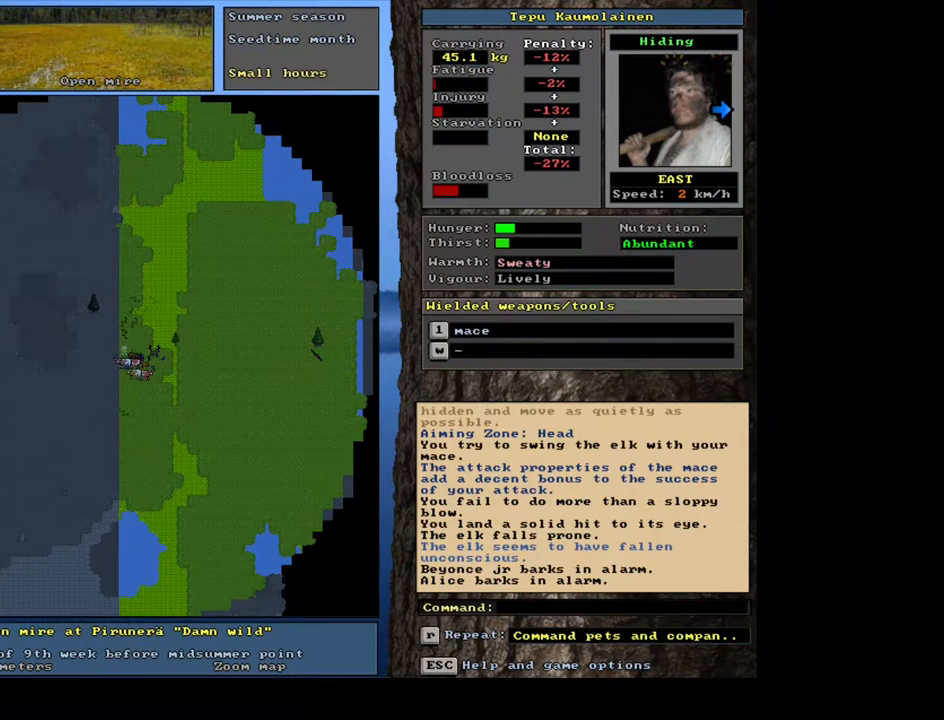
{"keys": [], "mouse": [], "events": []}
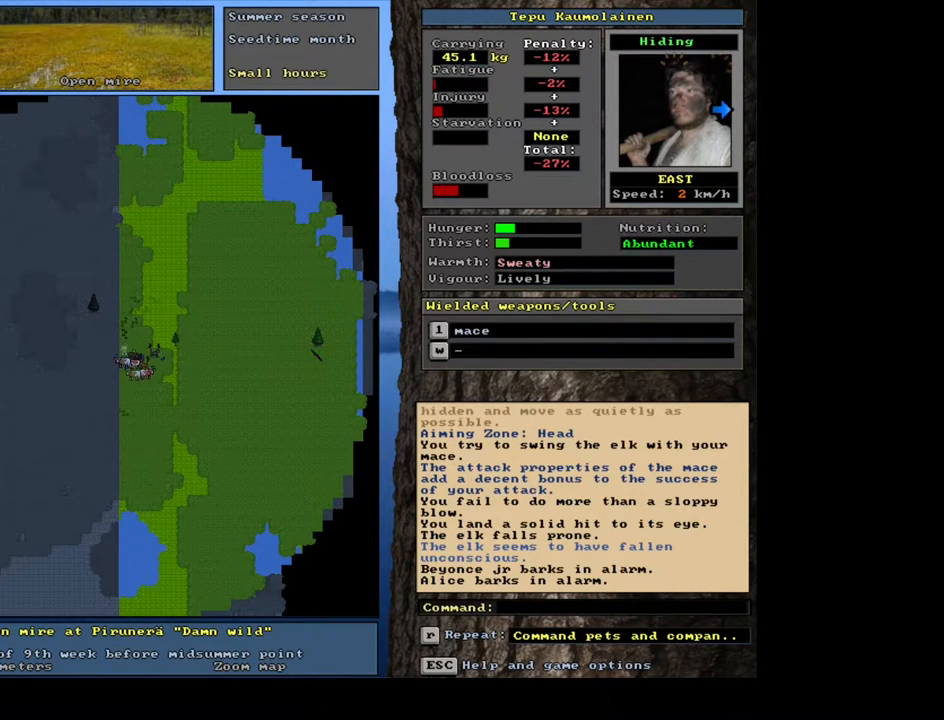
{"keys": ["1"], "mouse": [], "events": [[483, "1", "down"]]}
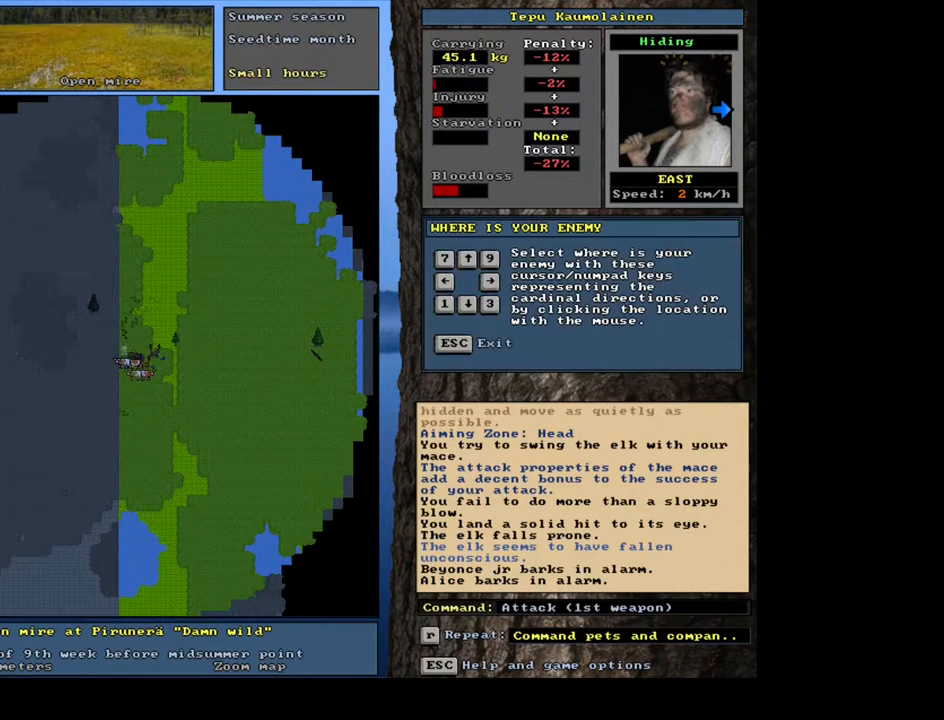
{"keys": [], "mouse": [], "events": [[67, "1", "up"]]}
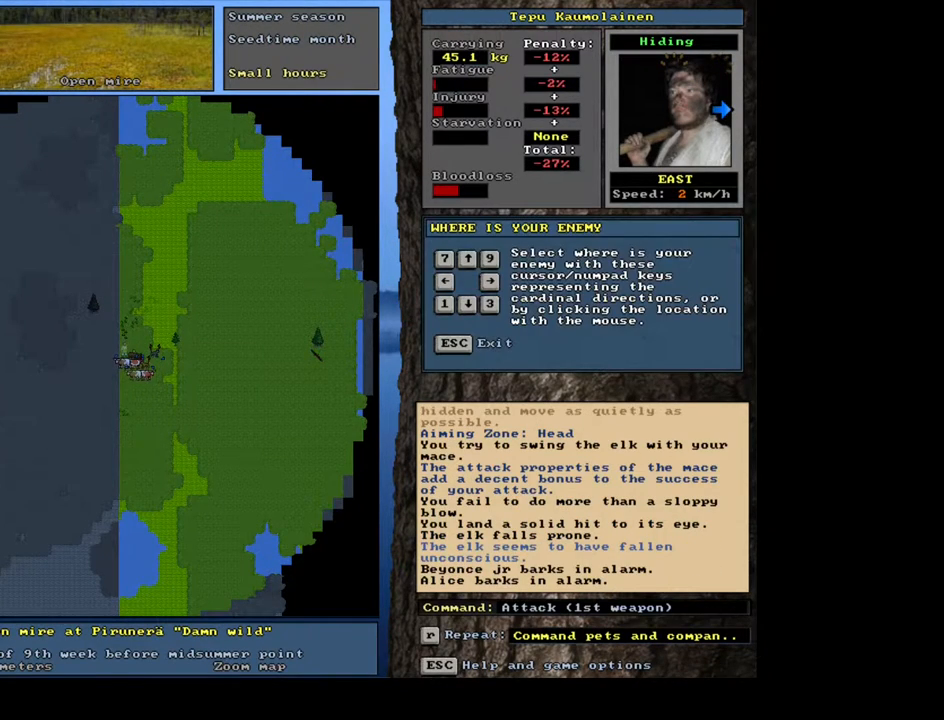
{"keys": [], "mouse": [], "events": [[183, "num6", "down"], [233, "num6", "up"]]}
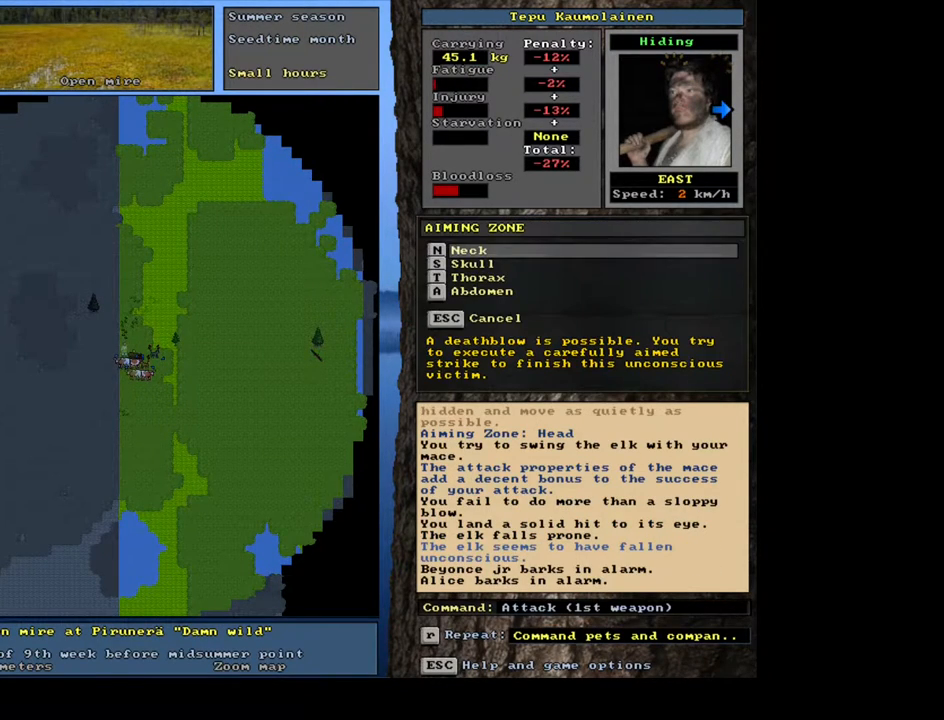
{"keys": [], "mouse": [], "events": [[83, "num2", "down"], [250, "num2", "up"]]}
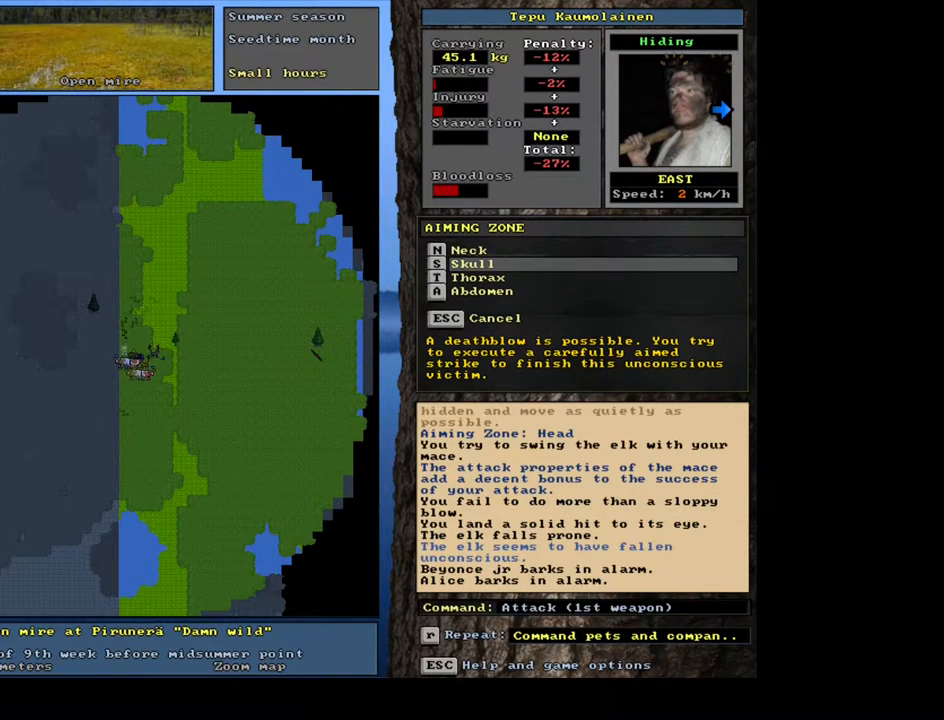
{"keys": [], "mouse": [], "events": []}
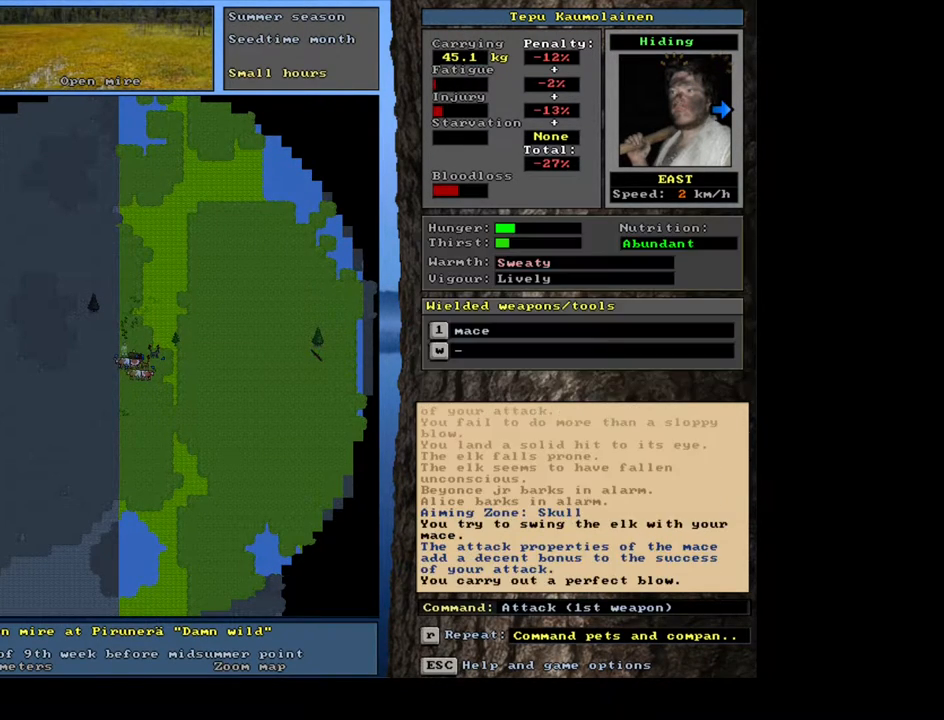
{"keys": [], "mouse": [], "events": []}
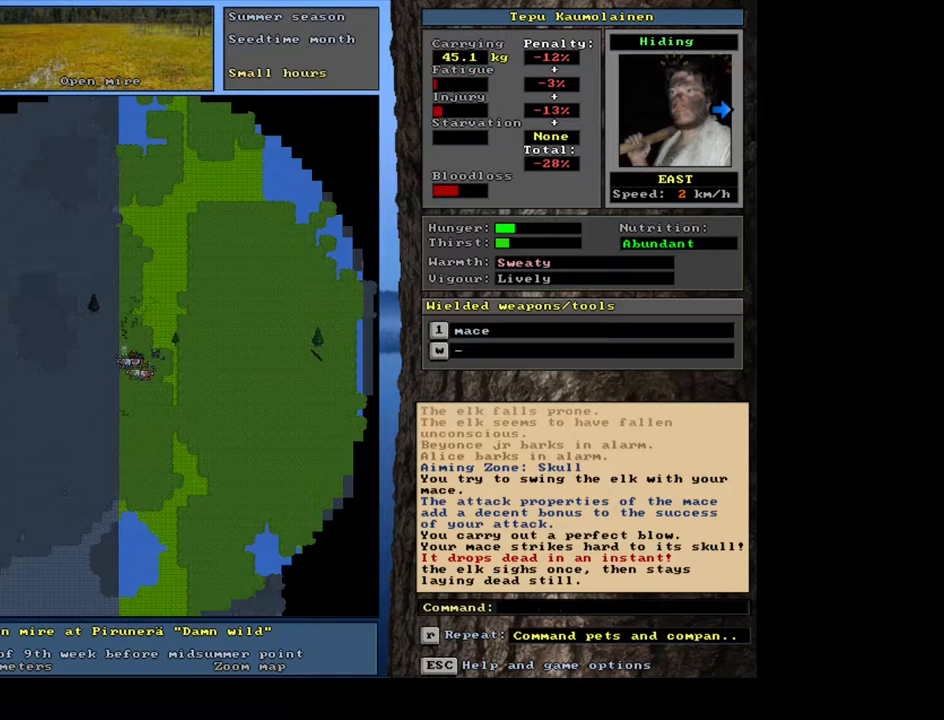
{"keys": [], "mouse": [], "events": []}
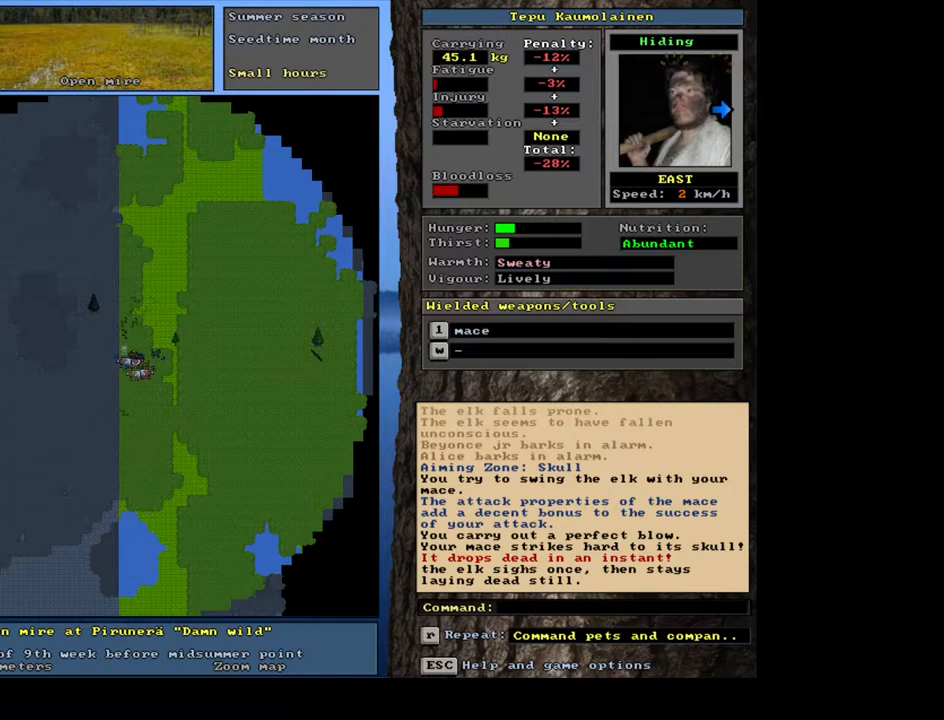
{"keys": [], "mouse": [], "events": []}
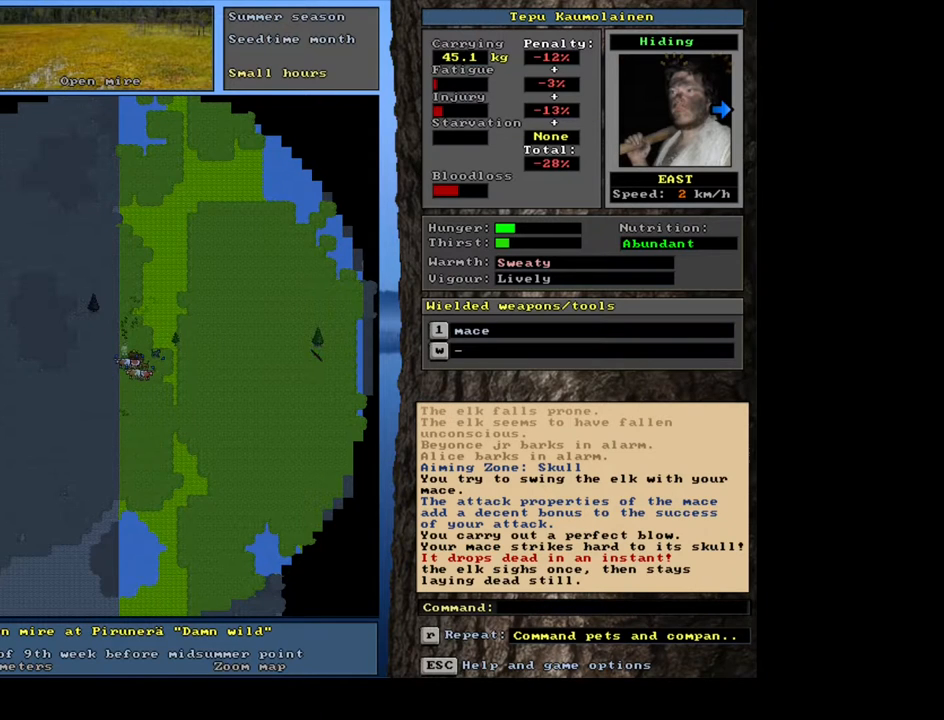
{"keys": [], "mouse": [], "events": []}
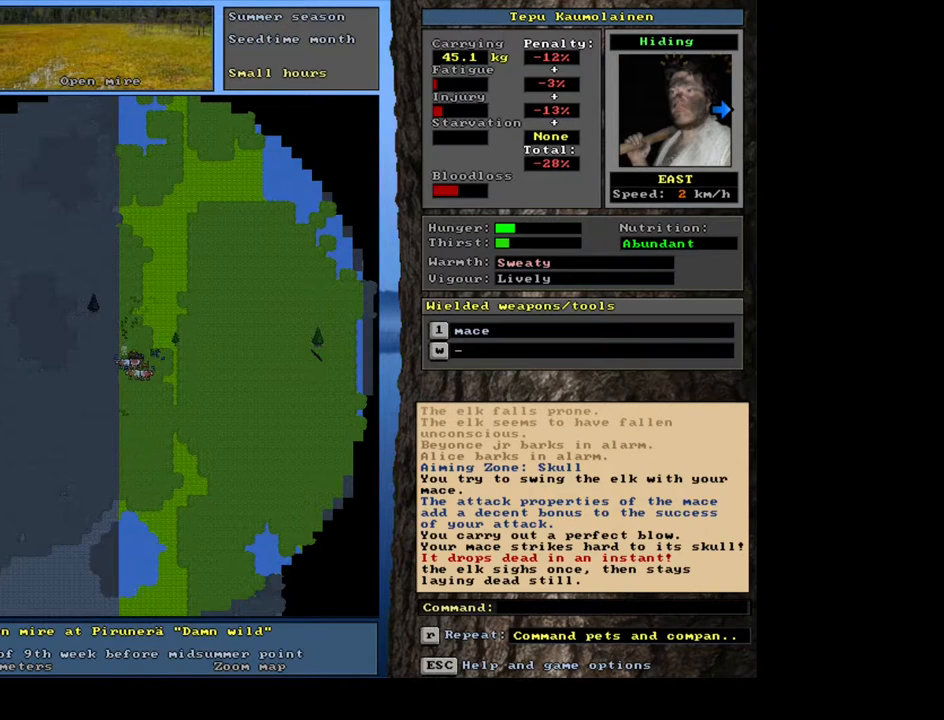
{"keys": [], "mouse": [], "events": [[150, "num3", "down"], [267, "num3", "up"]]}
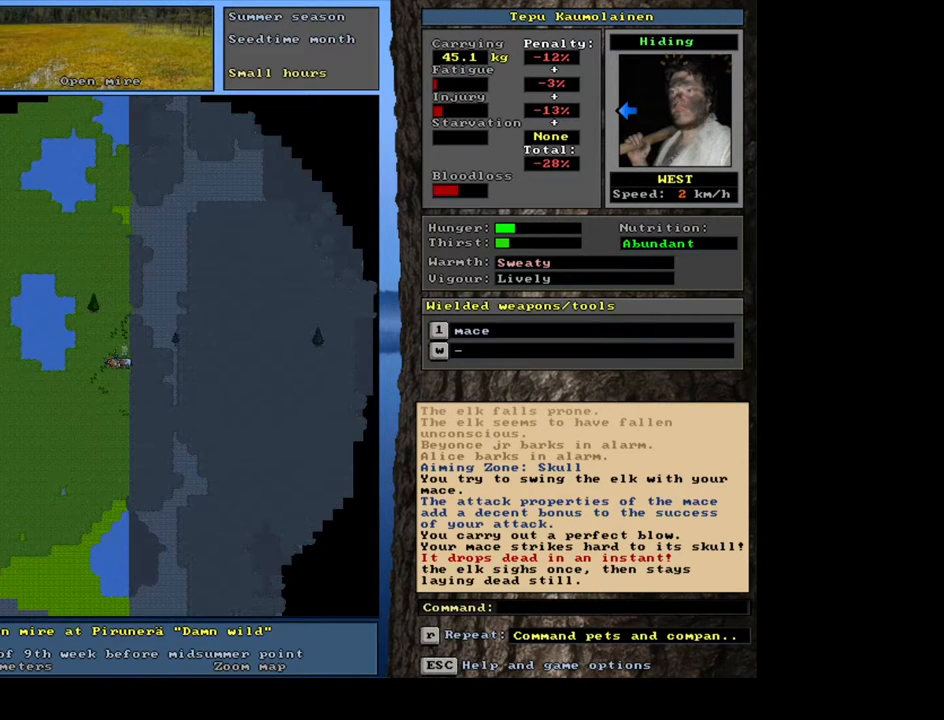
{"keys": [], "mouse": [], "events": []}
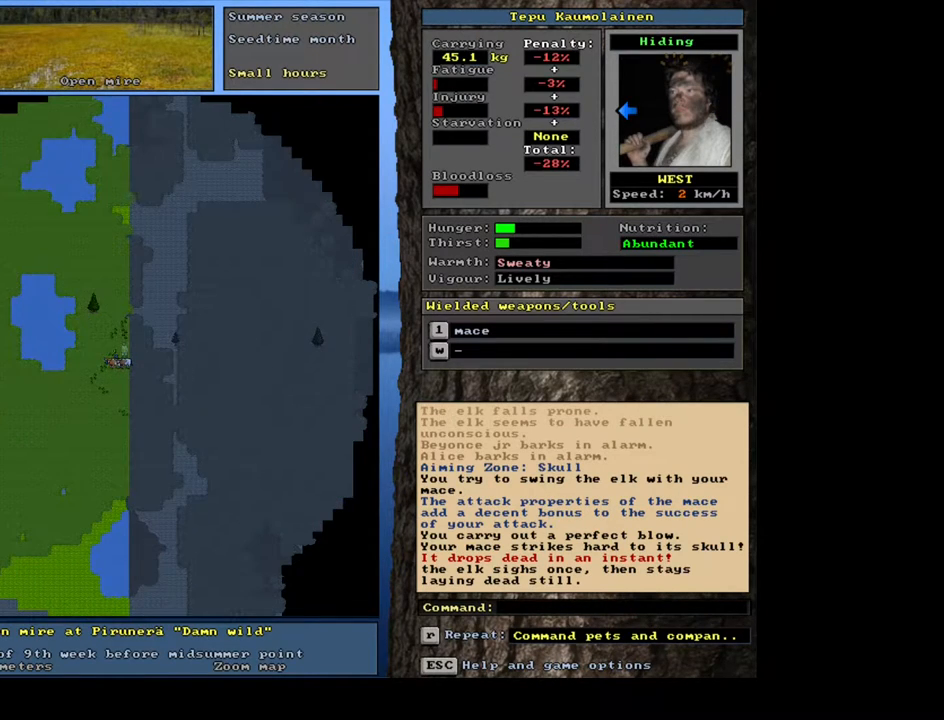
{"keys": [], "mouse": [], "events": [[117, "num3", "down"], [267, "num3", "up"]]}
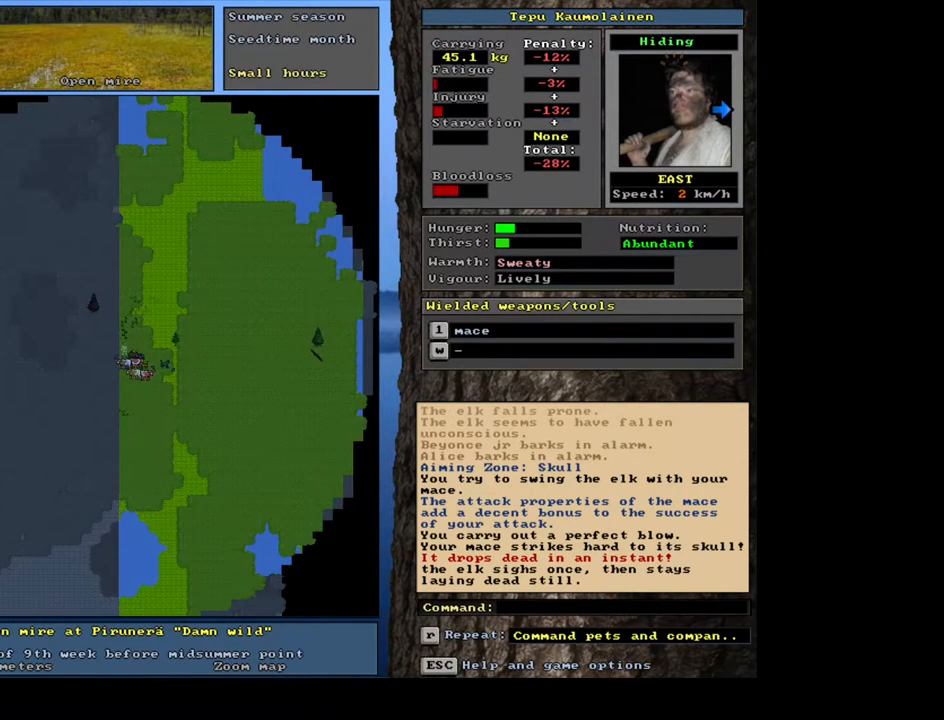
{"keys": ["ctrl_l"], "mouse": [], "events": [[483, "ctrl_l", "down"]]}
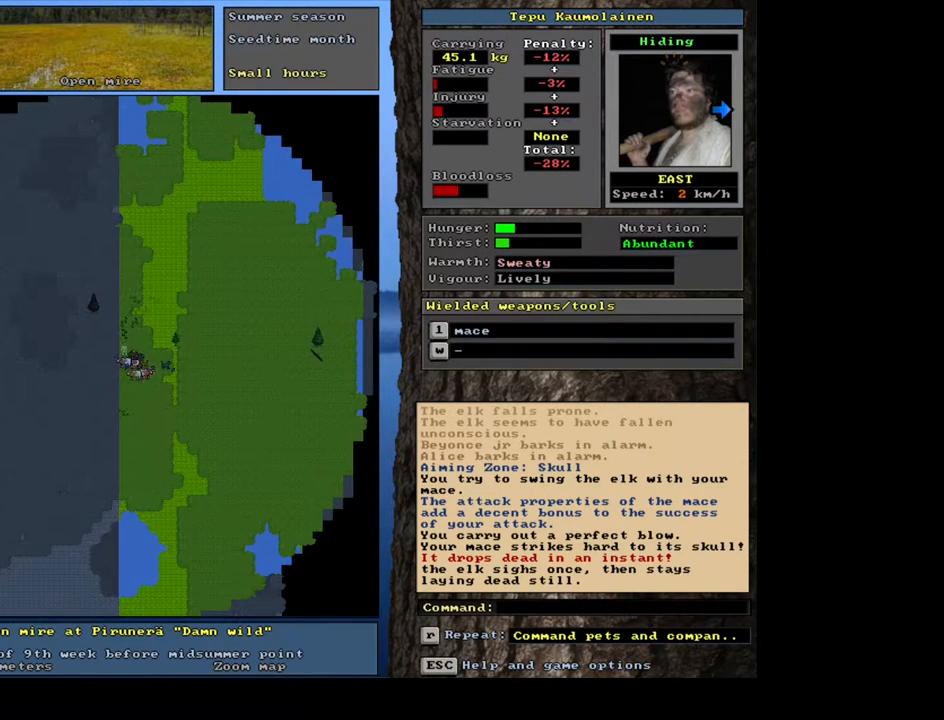
{"keys": [], "mouse": [], "events": [[367, "ctrl_l", "up"]]}
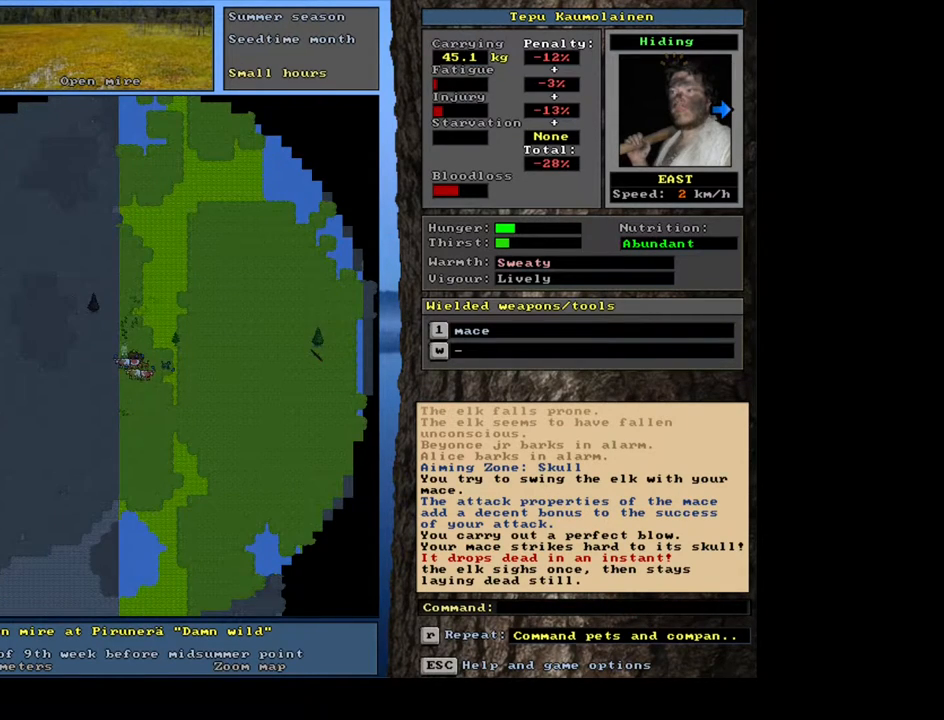
{"keys": [], "mouse": [], "events": []}
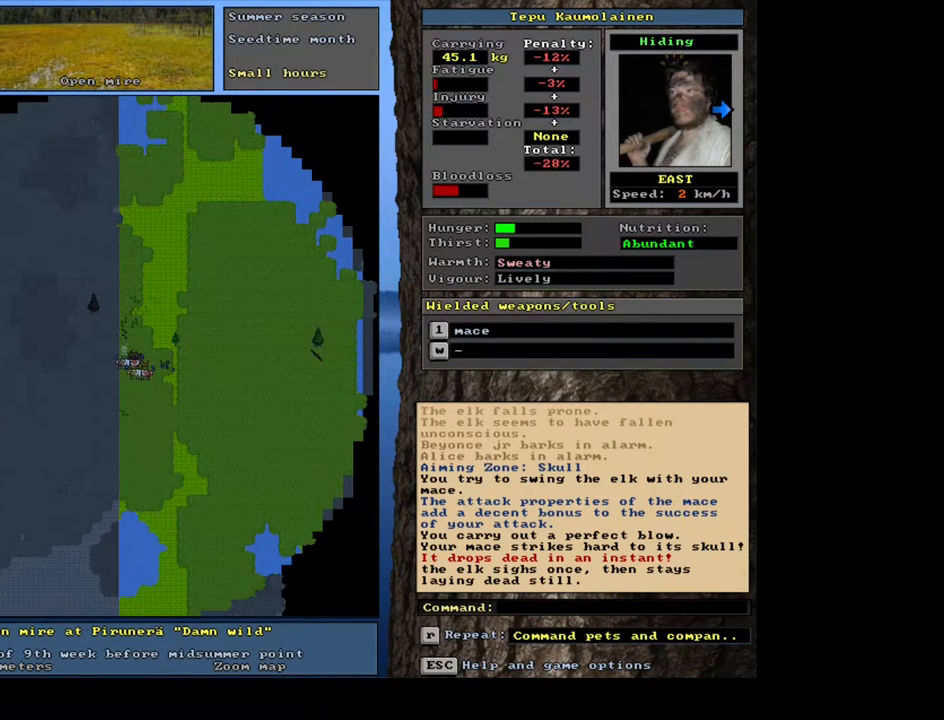
{"keys": [], "mouse": [], "events": []}
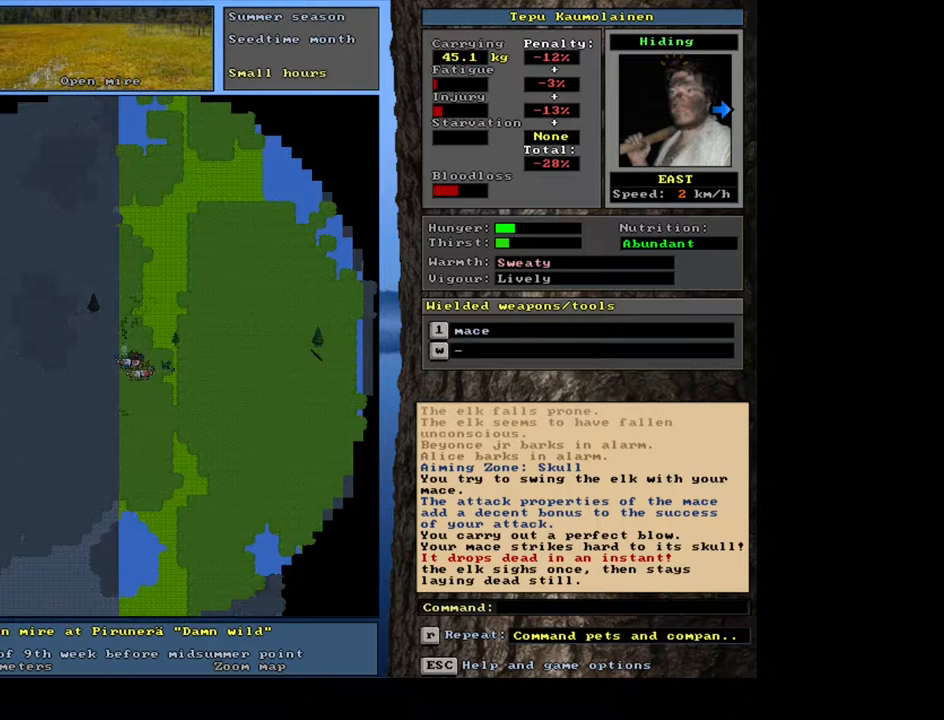
{"keys": ["num3"], "mouse": [], "events": [[483, "num3", "down"]]}
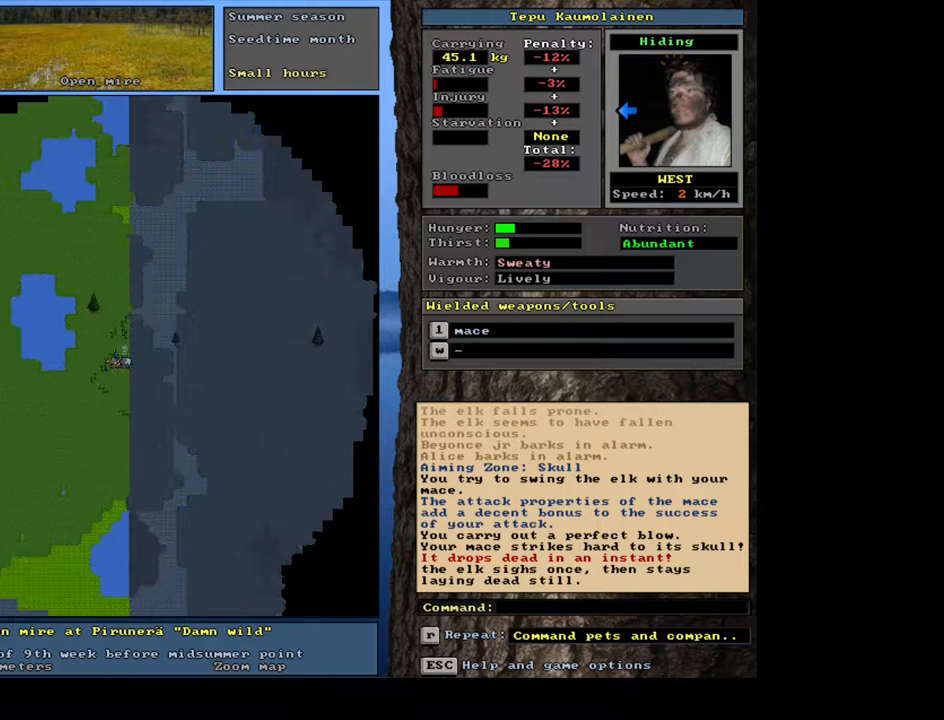
{"keys": [], "mouse": [], "events": [[100, "num3", "up"]]}
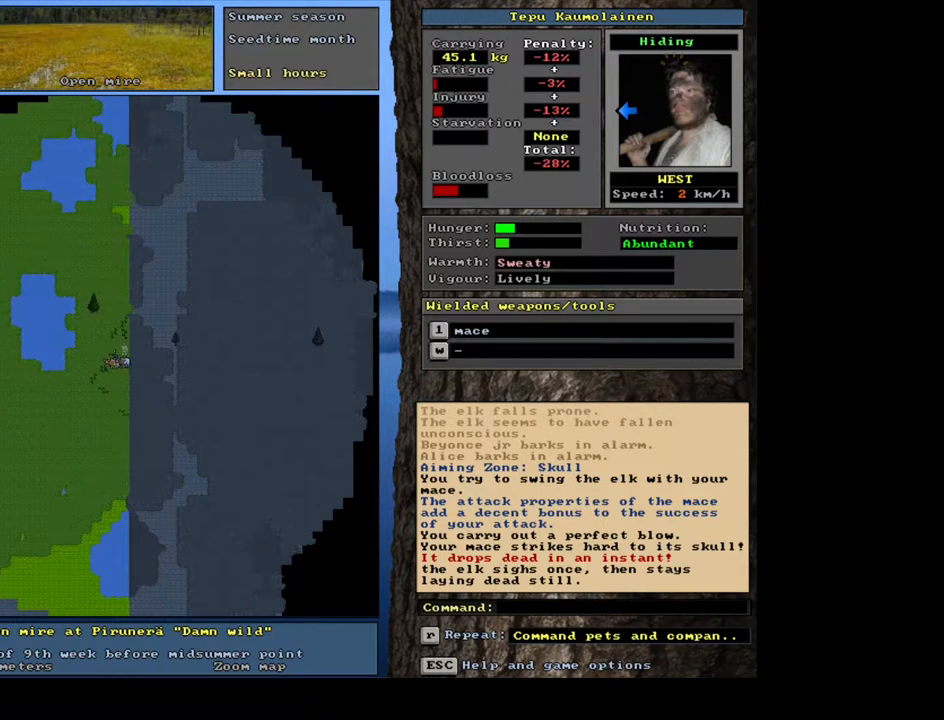
{"keys": [], "mouse": [], "events": []}
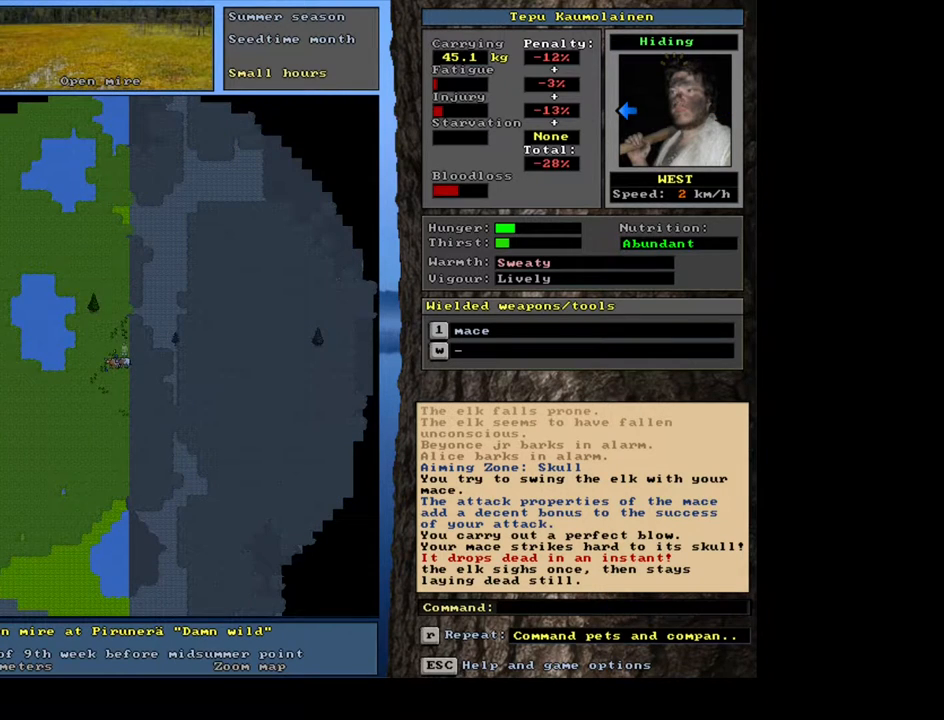
{"keys": ["shift_l"], "mouse": [], "events": [[467, "shift_l", "down"]]}
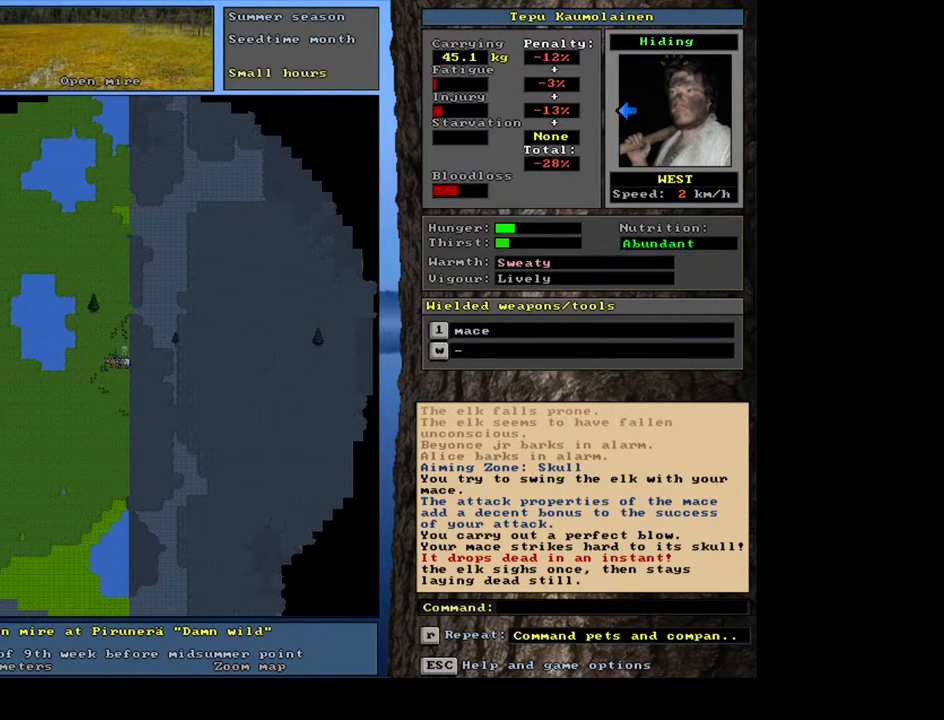
{"keys": [], "mouse": [], "events": [[183, "g", "down"], [283, "g", "up"], [317, "shift_l", "up"], [350, "1", "down"], [483, "1", "up"]]}
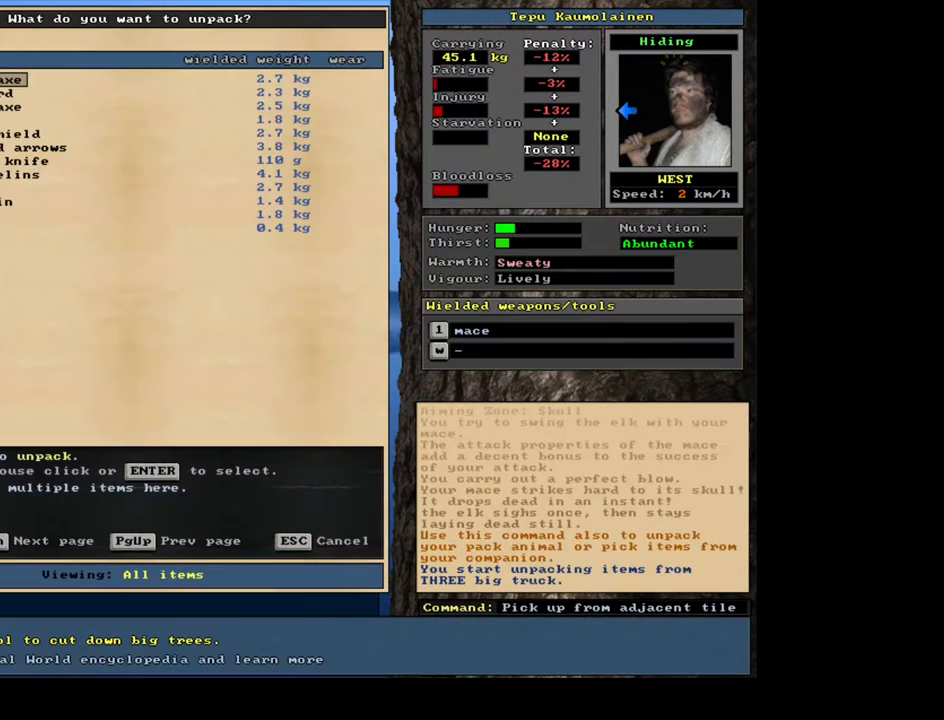
{"keys": [], "mouse": [], "events": []}
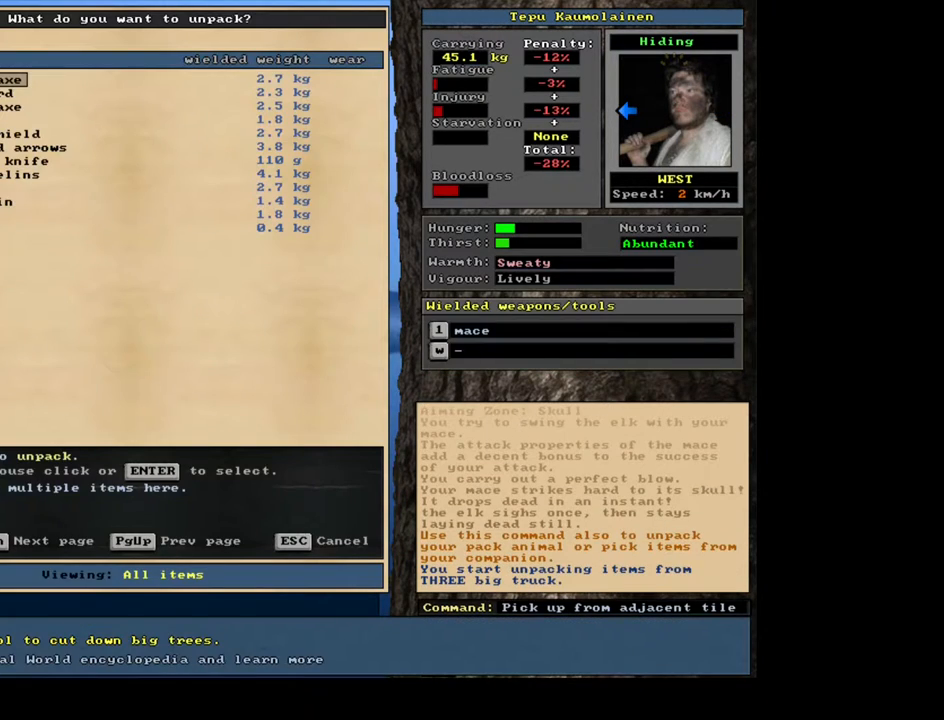
{"keys": ["return"], "mouse": [], "events": [[483, "return", "down"]]}
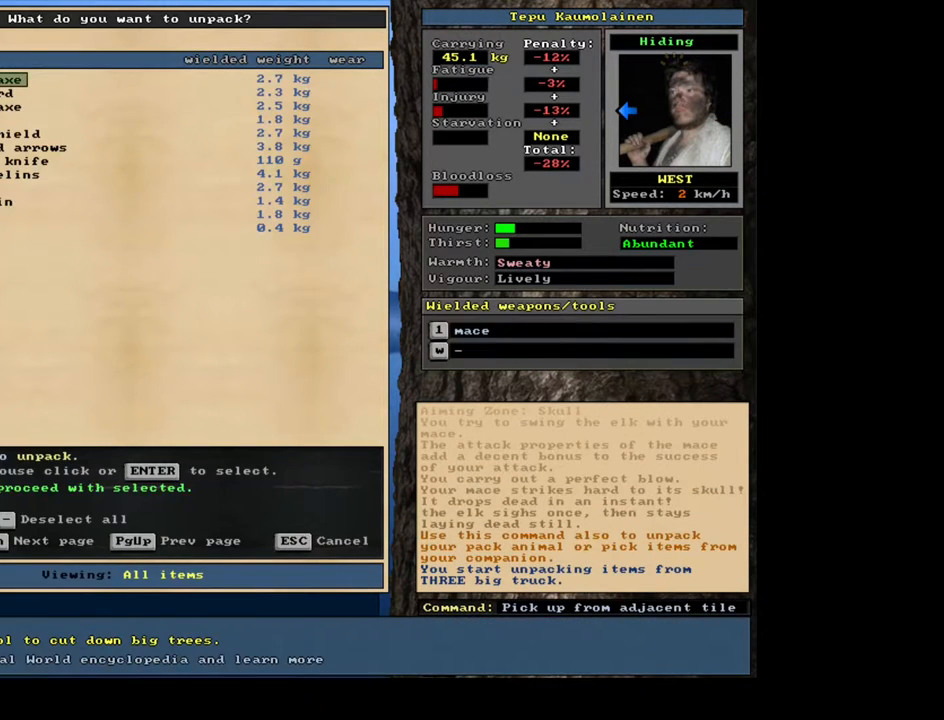
{"keys": [], "mouse": [], "events": [[67, "return", "up"], [133, "space", "down"], [200, "space", "up"]]}
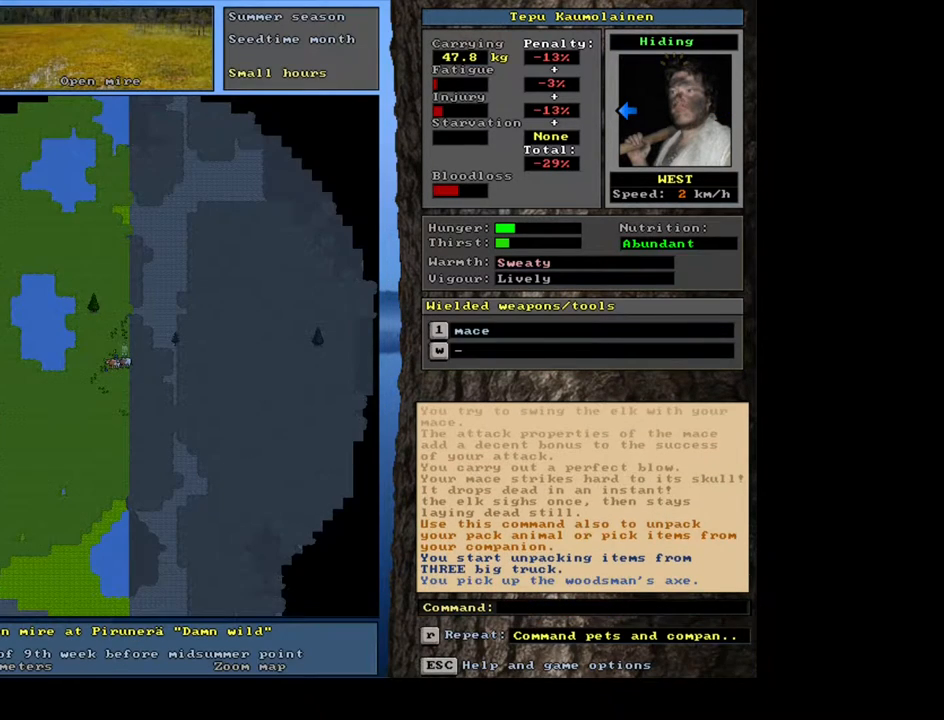
{"keys": ["ctrl_l", "num7", "num8"], "mouse": [], "events": [[283, "ctrl_l", "down"], [367, "num8", "down"], [467, "num7", "down"]]}
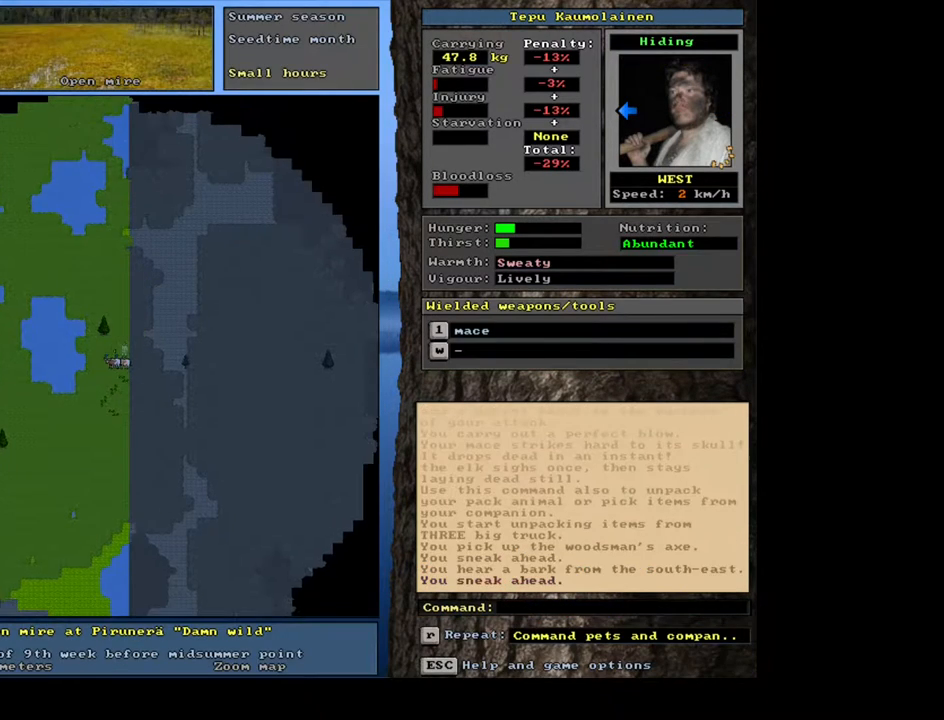
{"keys": ["ctrl_l"], "mouse": [], "events": [[17, "num8", "up"], [117, "num7", "up"], [117, "num8", "down"], [150, "num7", "down"], [200, "num8", "up"], [267, "num7", "up"], [350, "num8", "down"], [383, "num8", "up"]]}
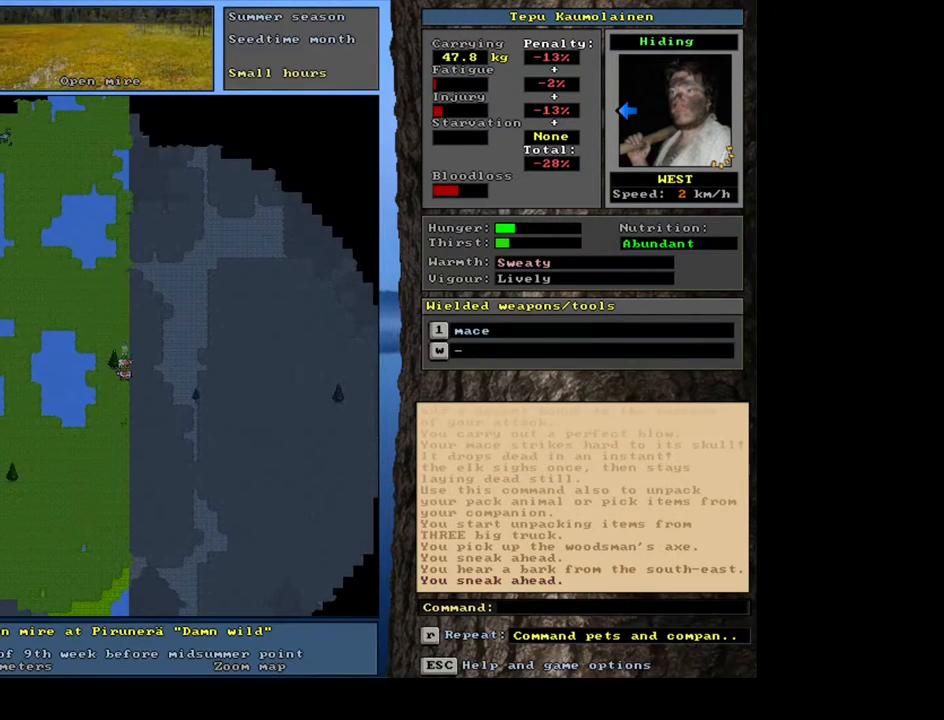
{"keys": ["ctrl_l"], "mouse": [], "events": [[350, "num2", "down"], [450, "num2", "up"]]}